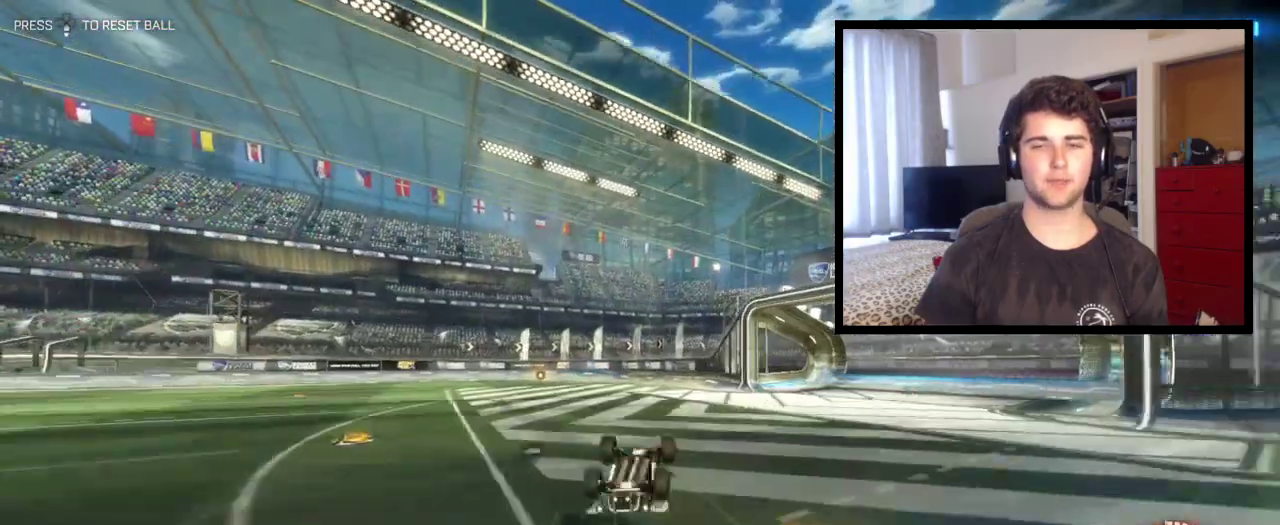
Gameplay with a controller (PlayStation layout); each line is a JSON object with the inputs held at the frame after it. "events" lists button and stick changes between this image and that frame as [ms after this image, input, new state], when the widget could be followed in between. This overlay highlights the sticks when they move; stick clicks (L3 R3) are not distinguishable. Not read: R1.
{"buttons": [], "left_stick": "left", "right_stick": "center", "events": [[367, "left_stick", "left"]]}
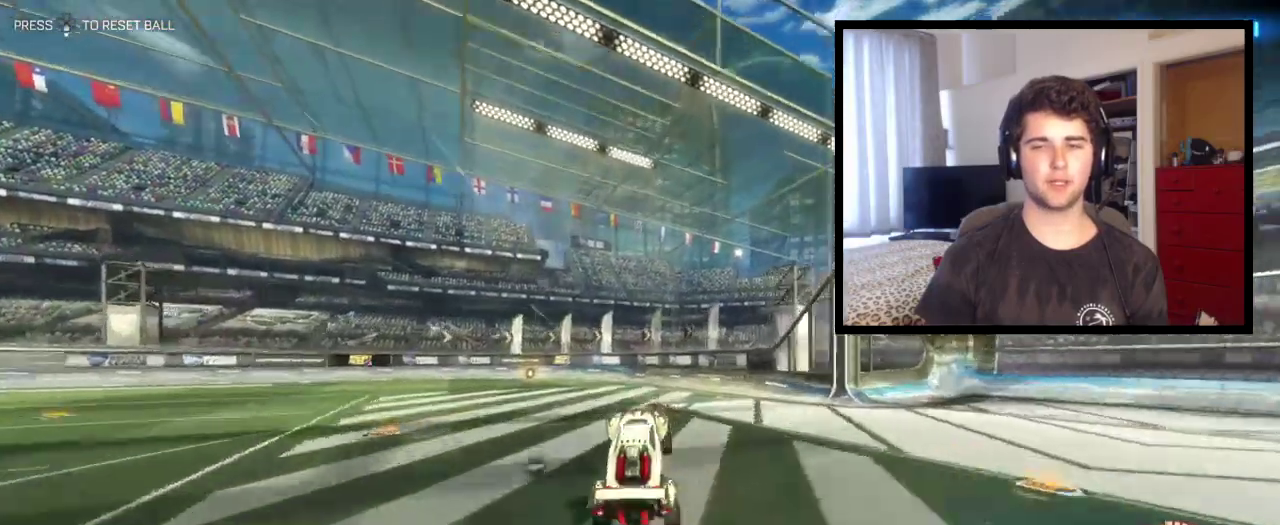
{"buttons": ["R2"], "left_stick": "center", "right_stick": "center", "events": [[34, "left_stick", "center"], [100, "R2", "down"]]}
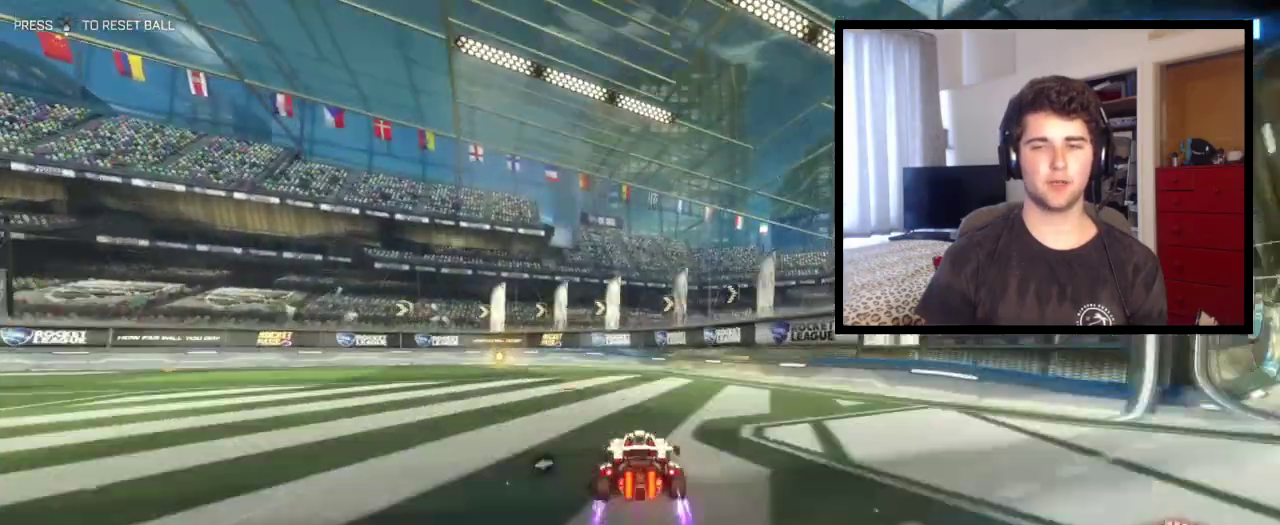
{"buttons": ["TRIANGLE", "R2"], "left_stick": "center", "right_stick": "center", "events": [[501, "TRIANGLE", "down"]]}
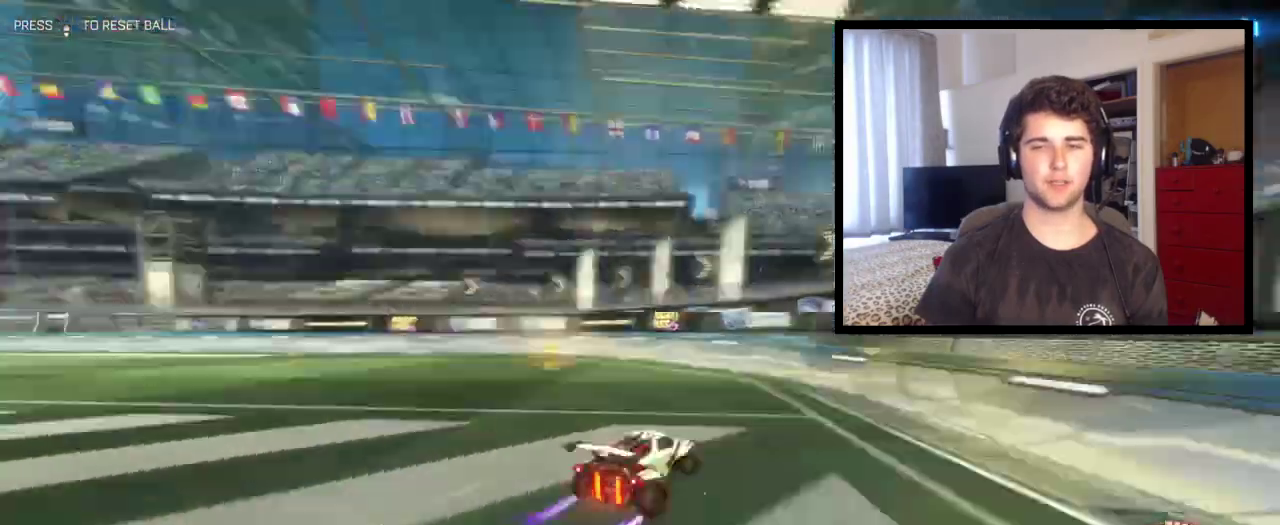
{"buttons": ["R2"], "left_stick": "left", "right_stick": "center", "events": [[33, "left_stick", "left"], [133, "TRIANGLE", "up"]]}
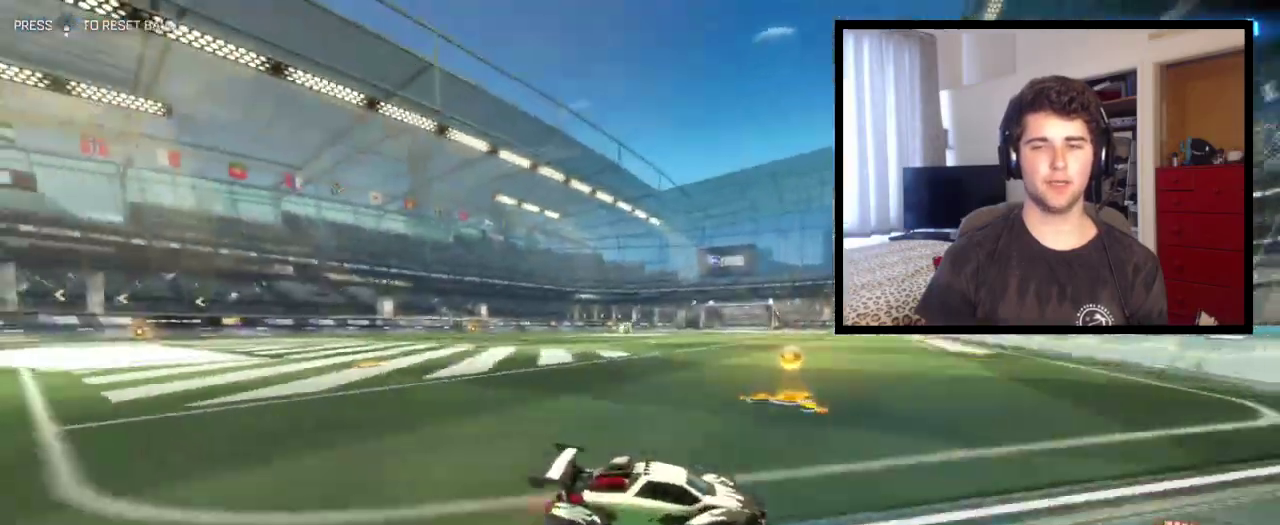
{"buttons": ["R2"], "left_stick": "left", "right_stick": "center", "events": [[134, "L1", "down"], [267, "L1", "up"]]}